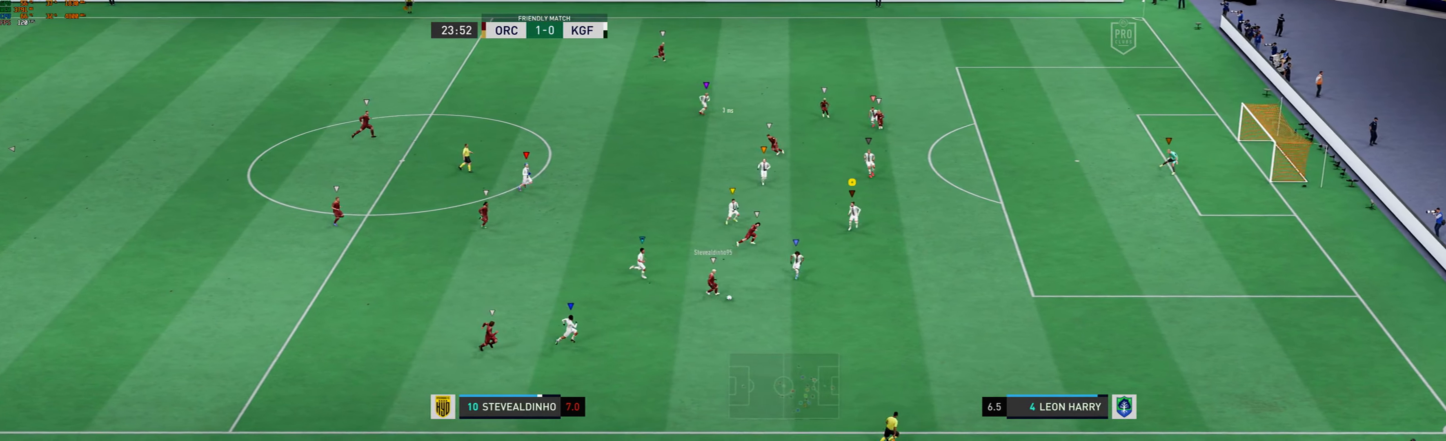
Gameplay with a controller (Xbox layout); each line is a JSON object with the inputs held at the frame after it. "events" lists button and stick changes between this image and that frame as [ms after this image, input, new state], when the widget could be followed in between. Not read: L3 R3 right_stick.
{"buttons": ["L2"], "left_stick": "down-right", "events": []}
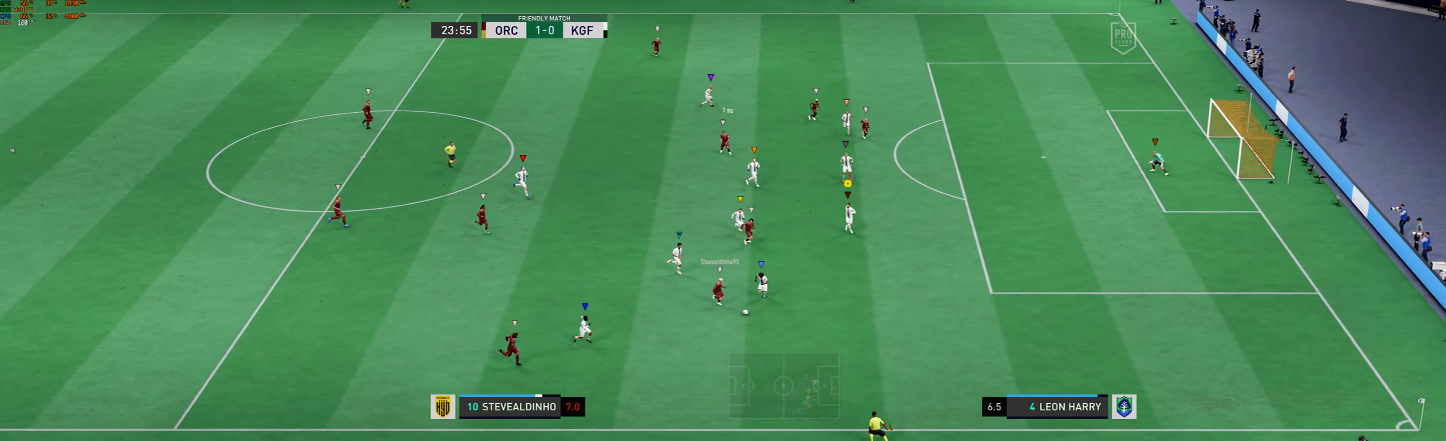
{"buttons": ["L2"], "left_stick": "down-right", "events": []}
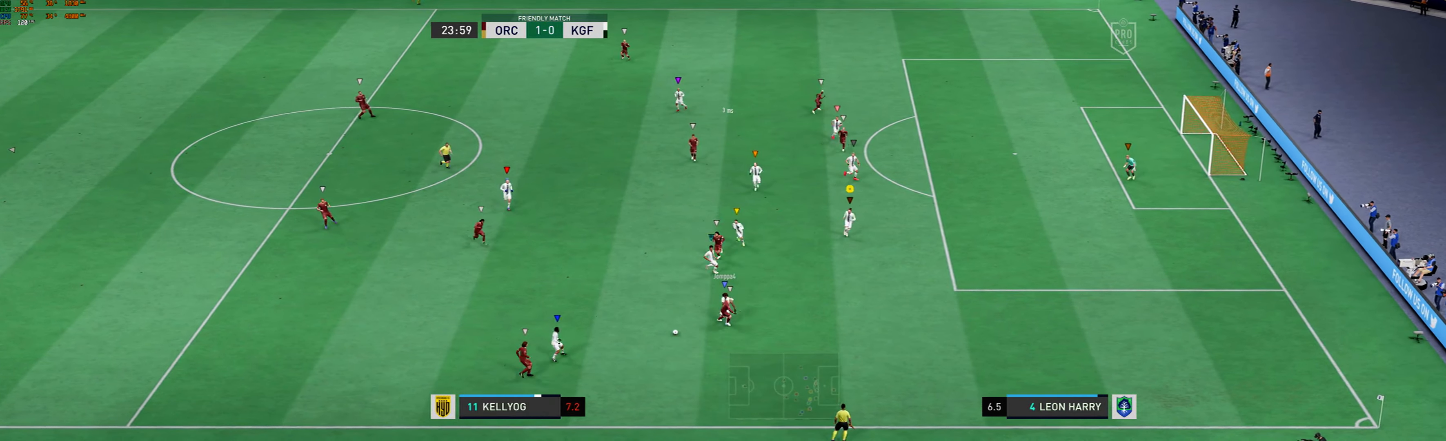
{"buttons": ["L2"], "left_stick": "down-left", "events": [[334, "left_stick", "down-left"]]}
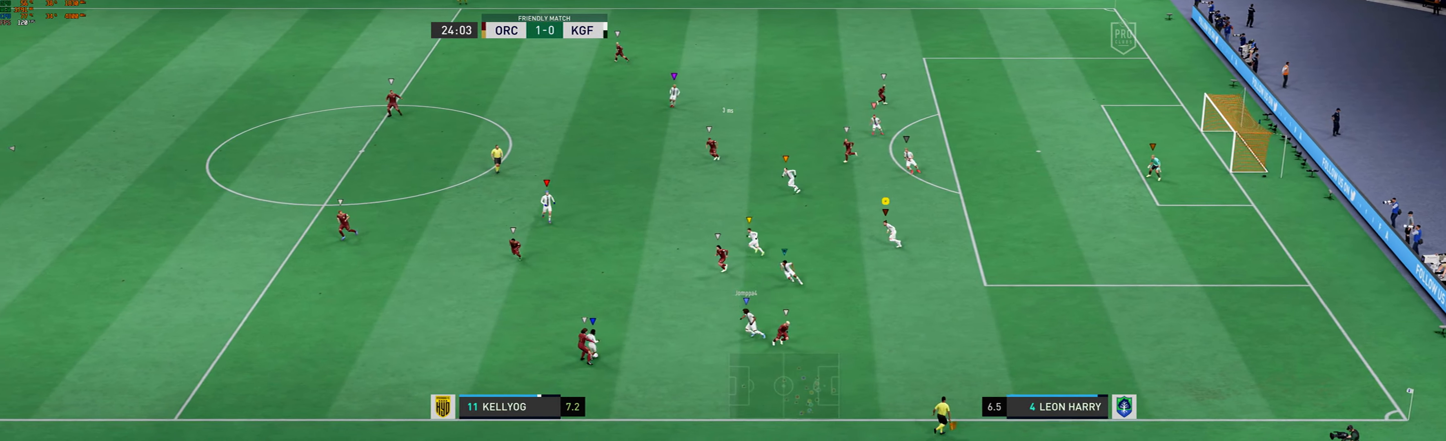
{"buttons": ["L2"], "left_stick": "center", "events": [[367, "left_stick", "left"], [468, "left_stick", "center"]]}
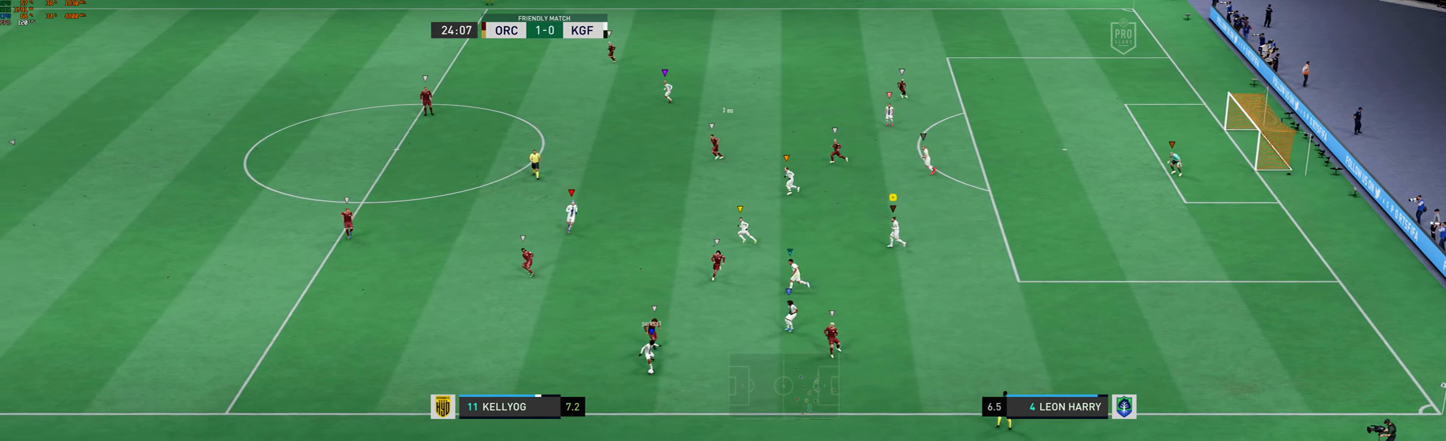
{"buttons": ["L2"], "left_stick": "left", "events": [[501, "left_stick", "left"]]}
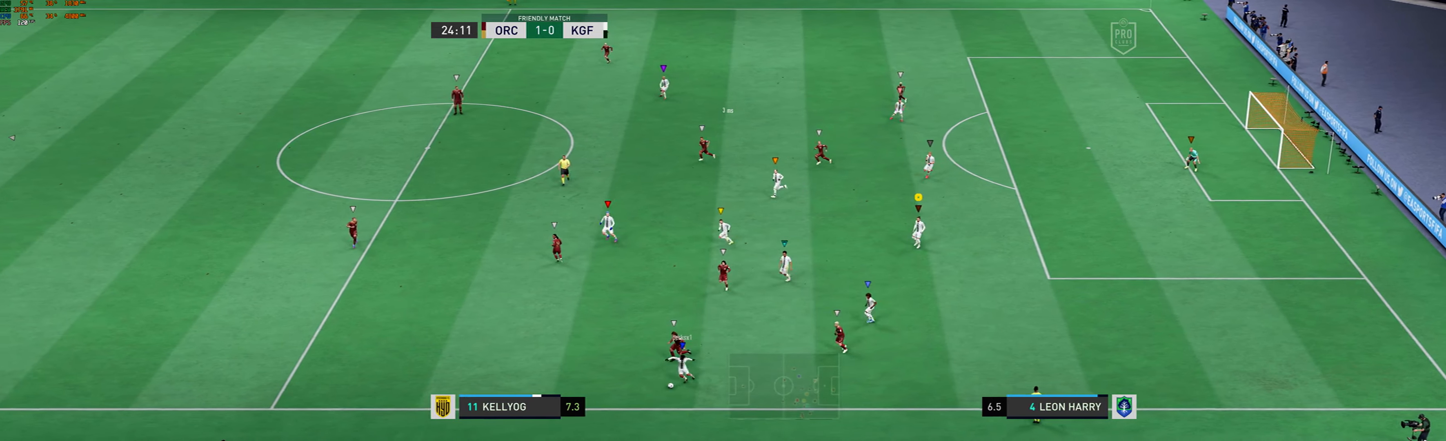
{"buttons": ["L2"], "left_stick": "center", "events": [[334, "left_stick", "center"]]}
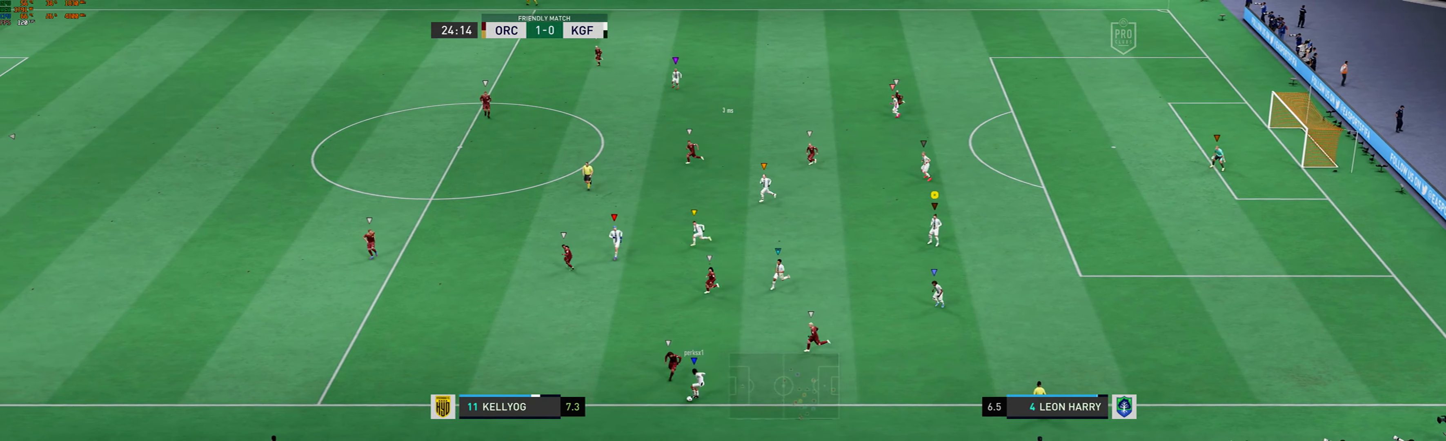
{"buttons": ["L2"], "left_stick": "center", "events": []}
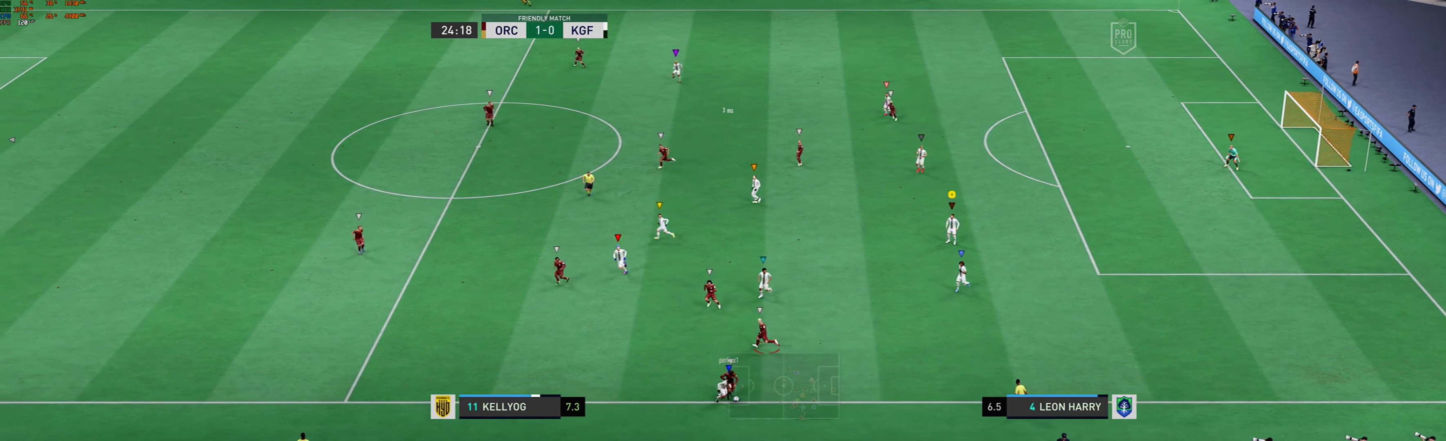
{"buttons": ["L2"], "left_stick": "center", "events": []}
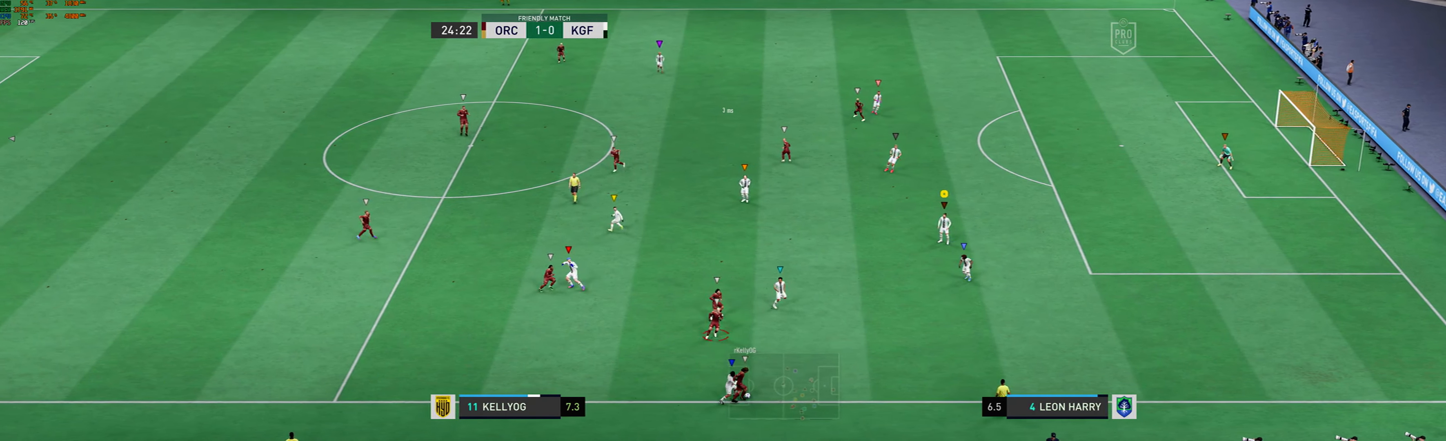
{"buttons": ["L2"], "left_stick": "down-right", "events": [[201, "left_stick", "right"], [301, "left_stick", "down-right"]]}
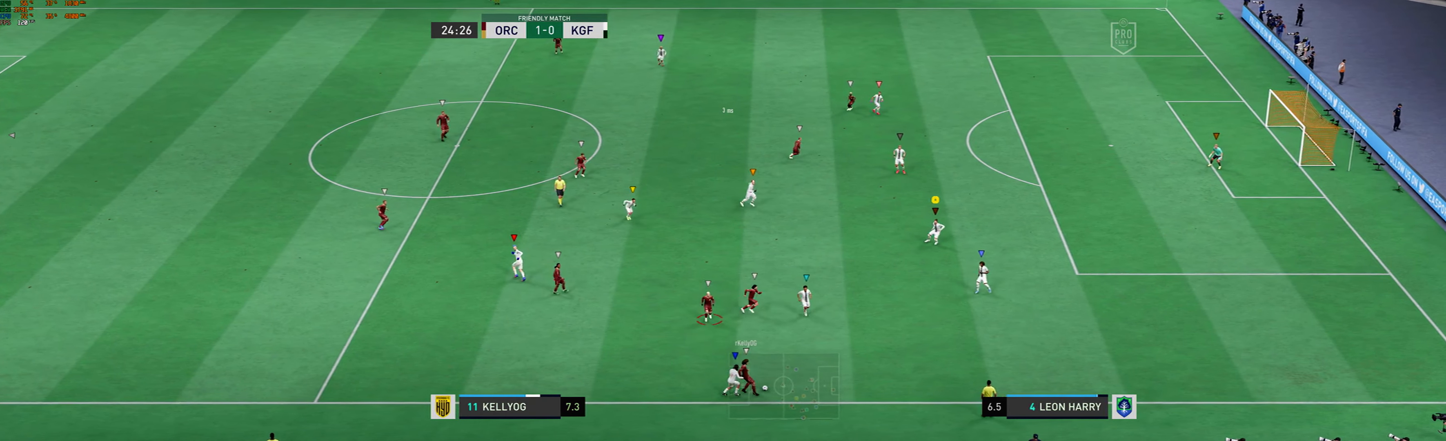
{"buttons": ["L2"], "left_stick": "right", "events": [[100, "left_stick", "right"]]}
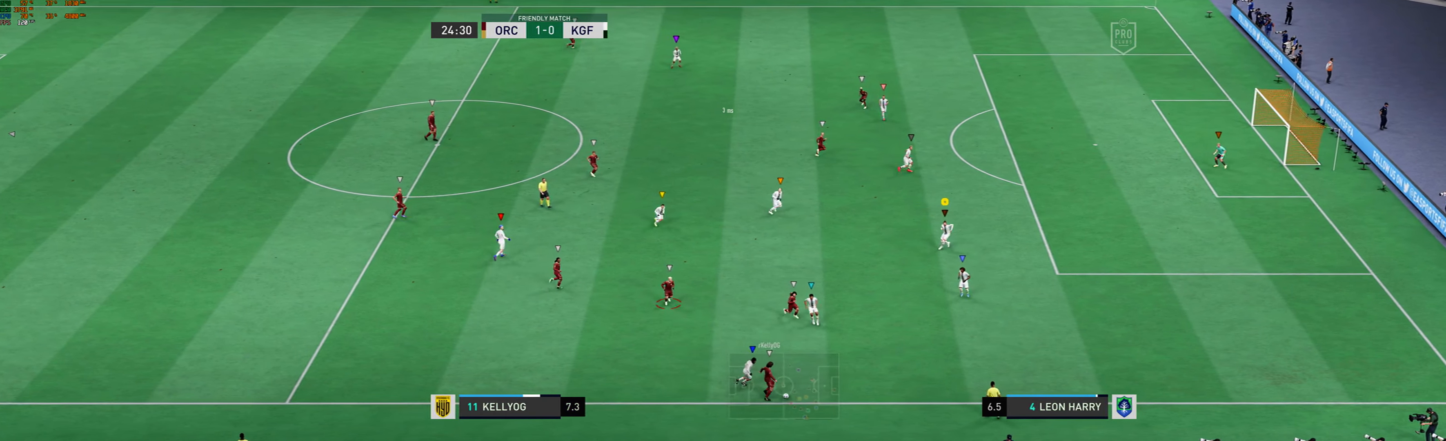
{"buttons": ["L2"], "left_stick": "right", "events": []}
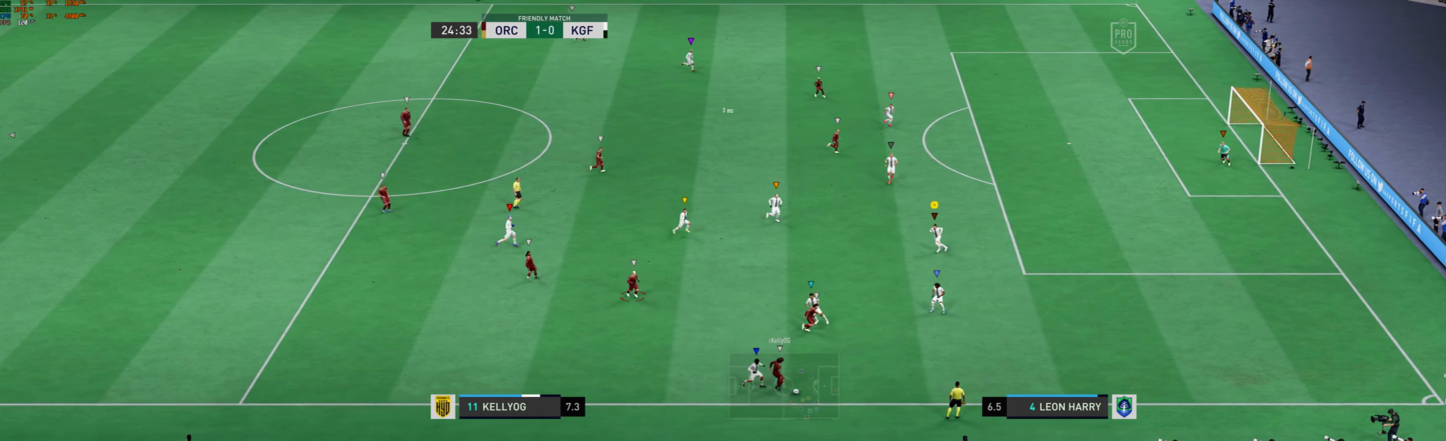
{"buttons": ["L2"], "left_stick": "right", "events": [[133, "R1", "down"], [434, "R1", "up"]]}
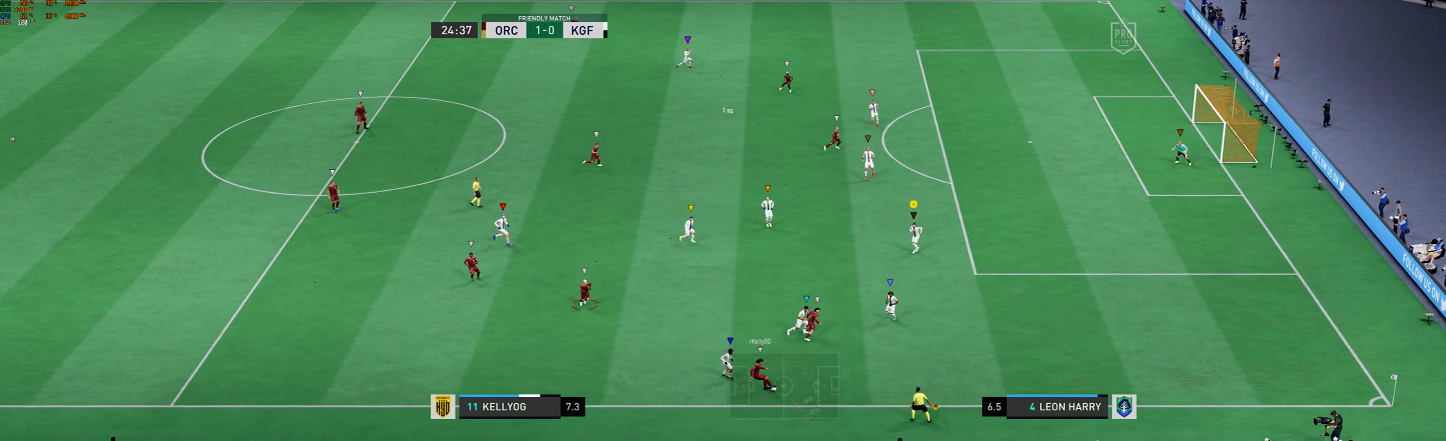
{"buttons": ["L2"], "left_stick": "center", "events": [[501, "left_stick", "center"]]}
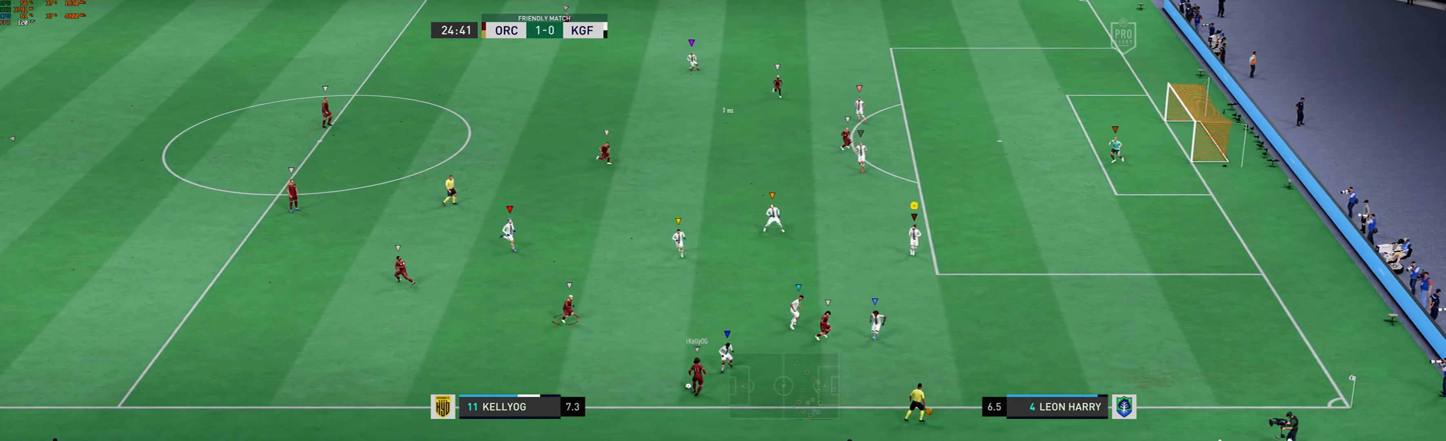
{"buttons": ["L2"], "left_stick": "left", "events": [[201, "left_stick", "down-left"], [401, "left_stick", "left"]]}
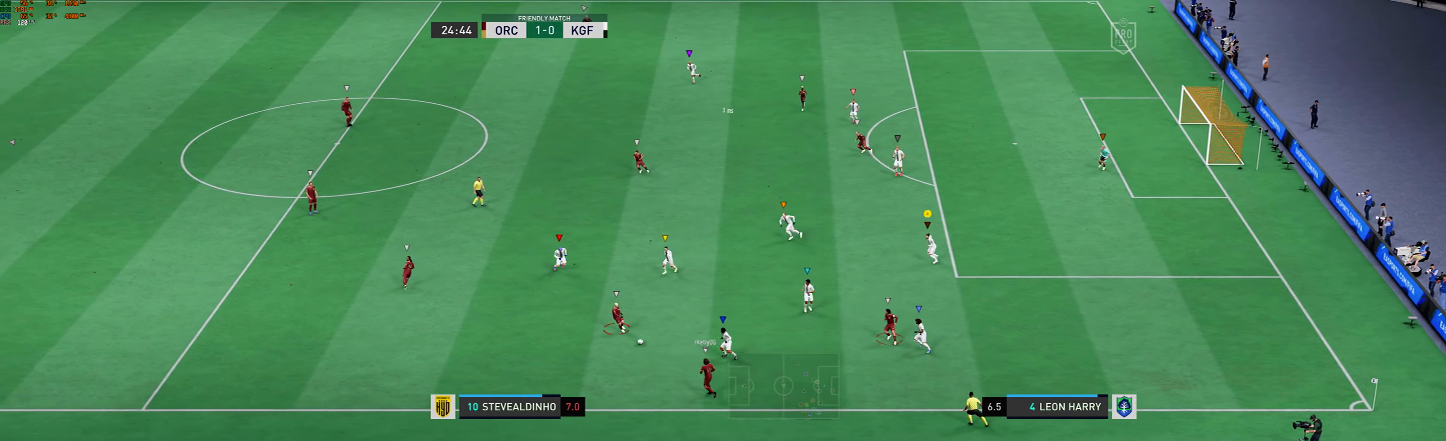
{"buttons": ["L2"], "left_stick": "up-left", "events": [[500, "left_stick", "up-left"]]}
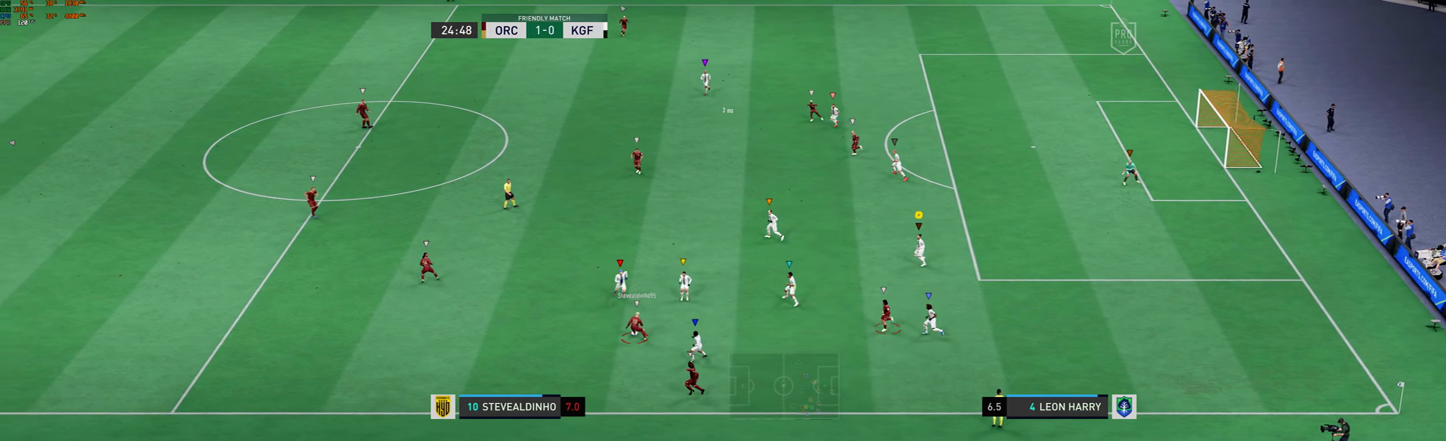
{"buttons": ["L2"], "left_stick": "up-left", "events": [[234, "R1", "down"], [434, "R1", "up"]]}
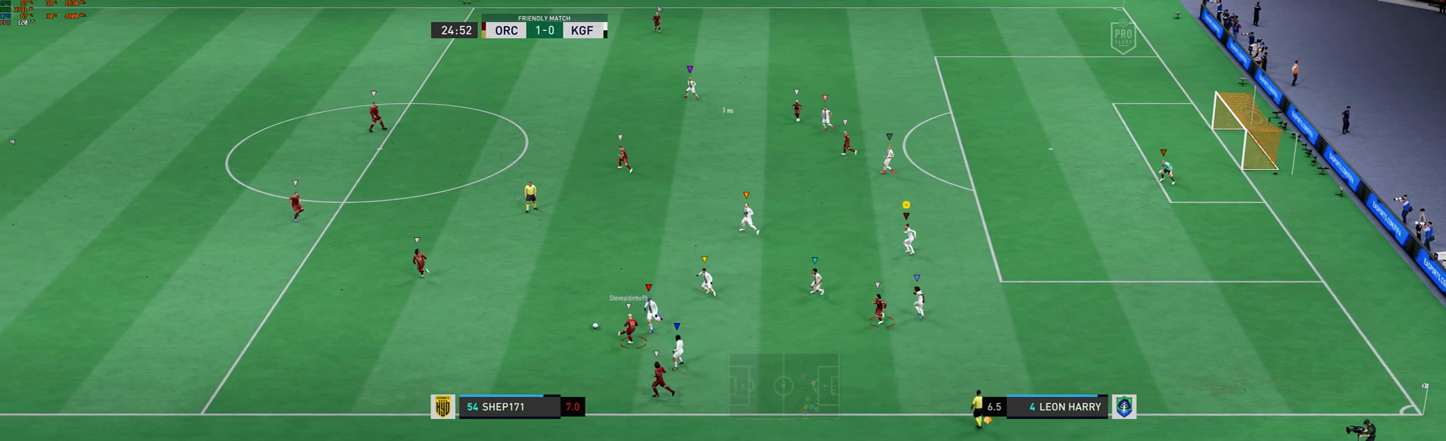
{"buttons": ["L2"], "left_stick": "up-left", "events": []}
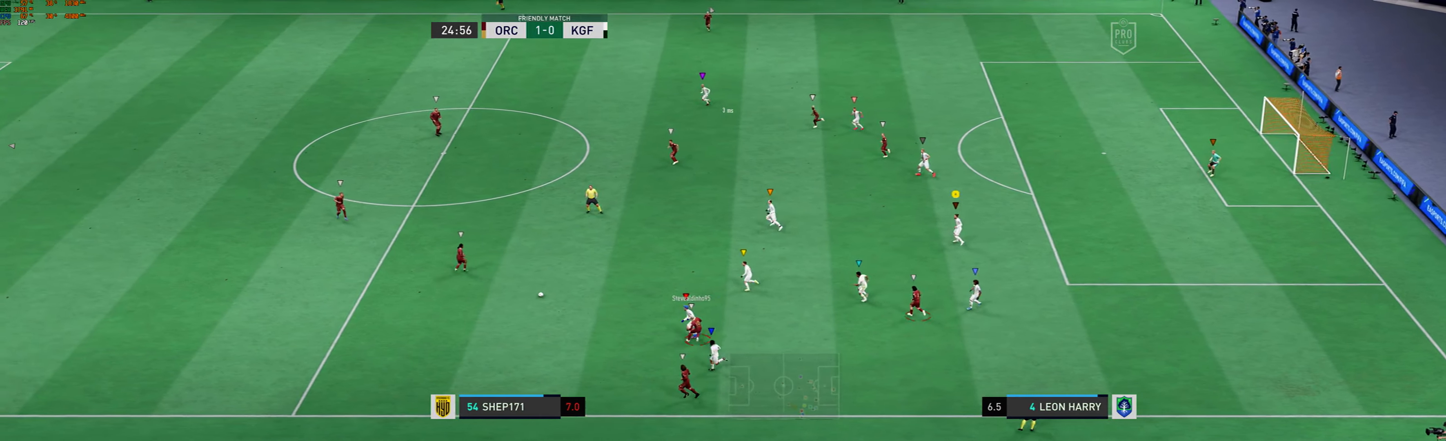
{"buttons": ["L2"], "left_stick": "up-left", "events": []}
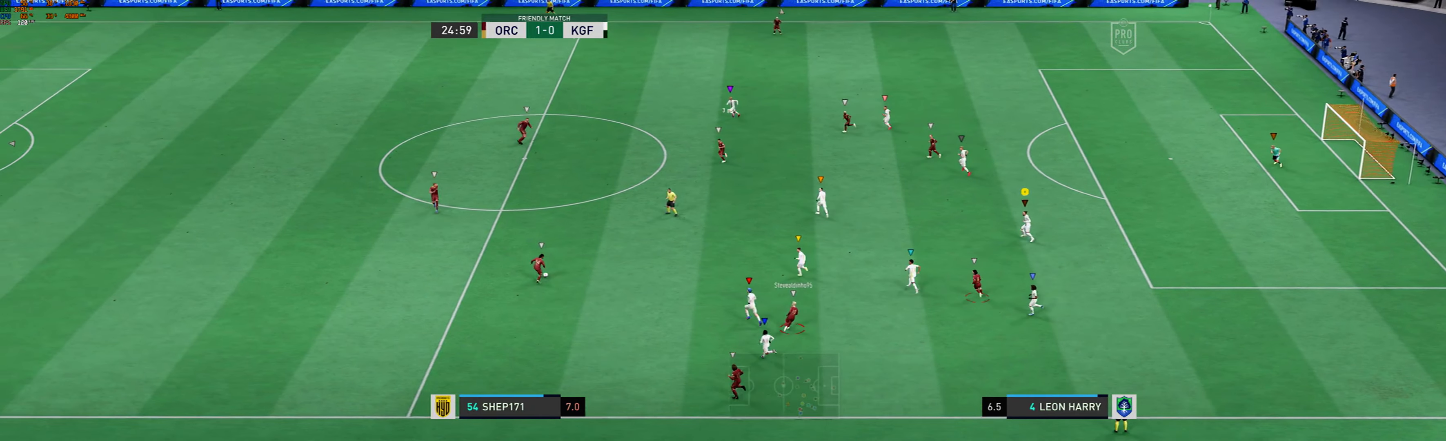
{"buttons": ["L2"], "left_stick": "up-left", "events": [[167, "R1", "down"], [501, "R1", "up"]]}
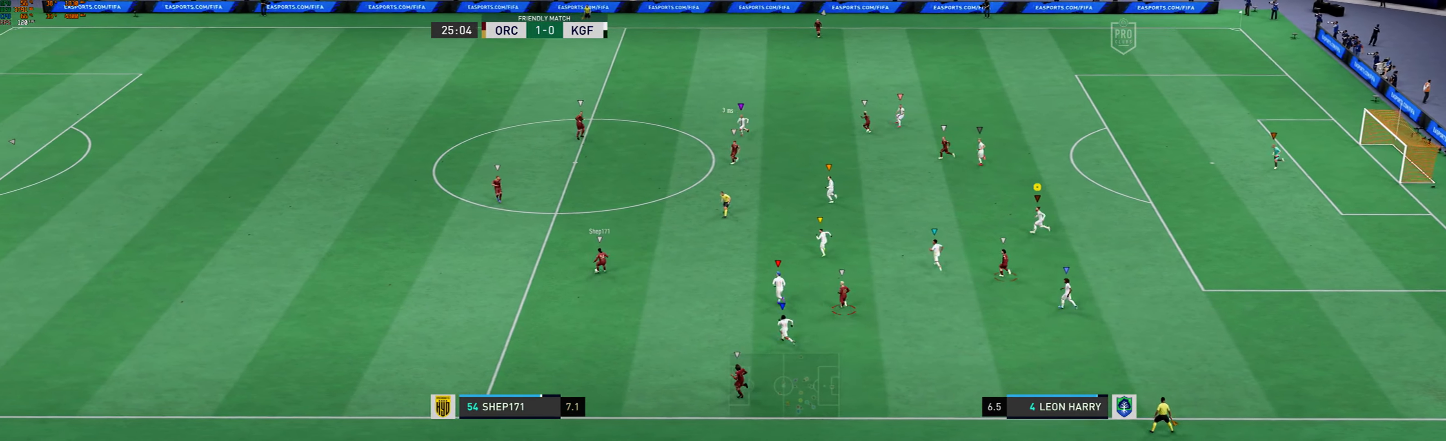
{"buttons": ["L2"], "left_stick": "up-left", "events": []}
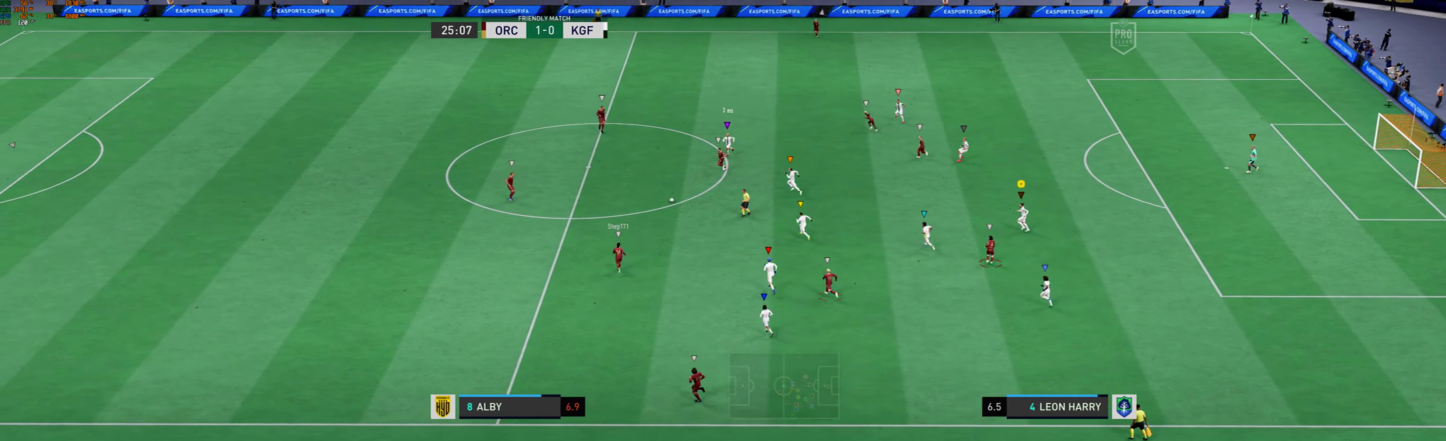
{"buttons": ["L2"], "left_stick": "up-left", "events": []}
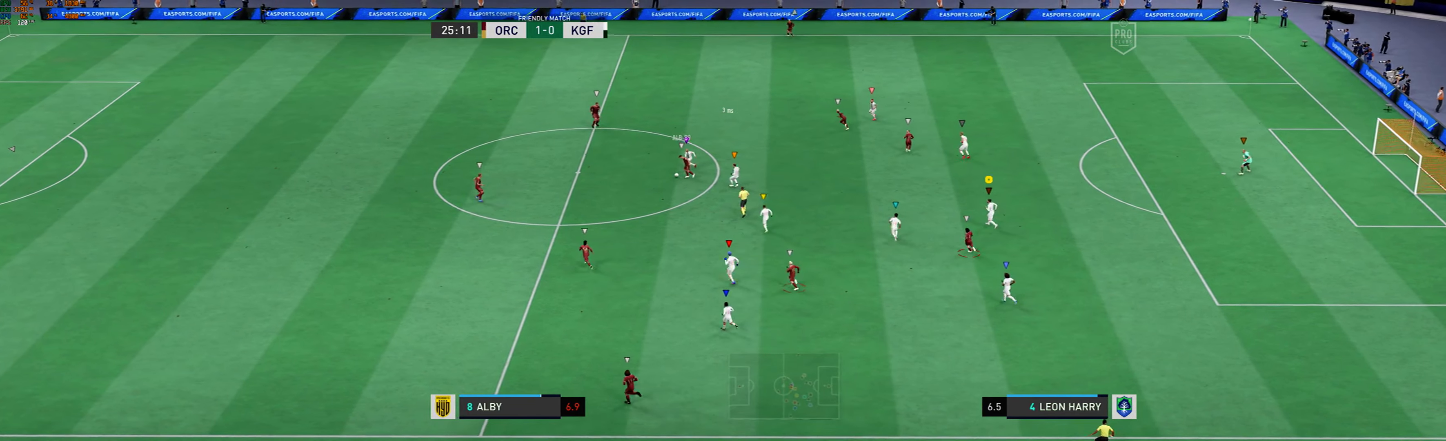
{"buttons": ["L2"], "left_stick": "up-left", "events": []}
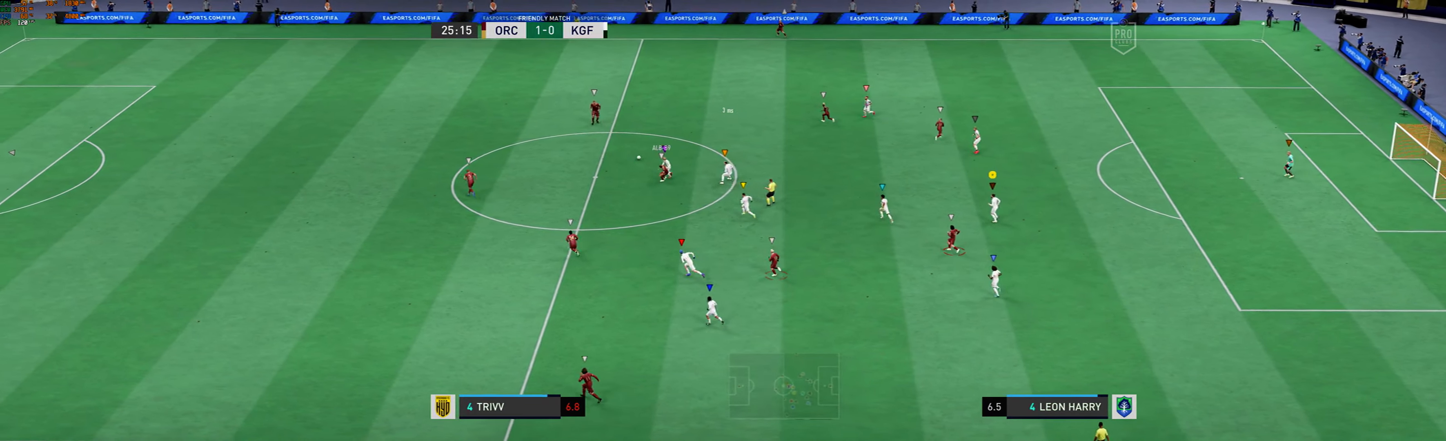
{"buttons": [], "left_stick": "up-left", "events": [[434, "L2", "up"]]}
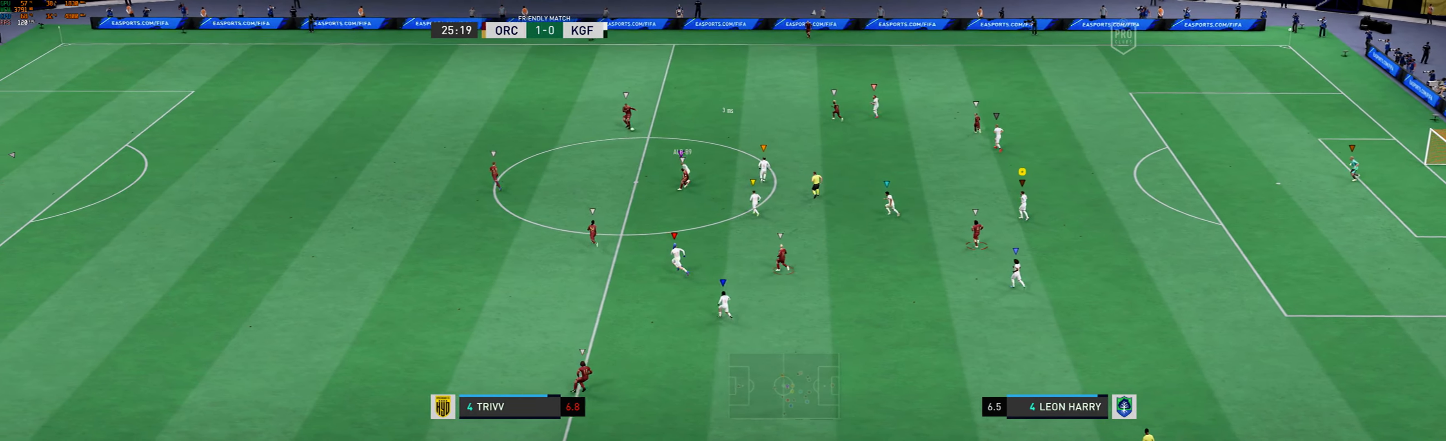
{"buttons": ["R1"], "left_stick": "up"}
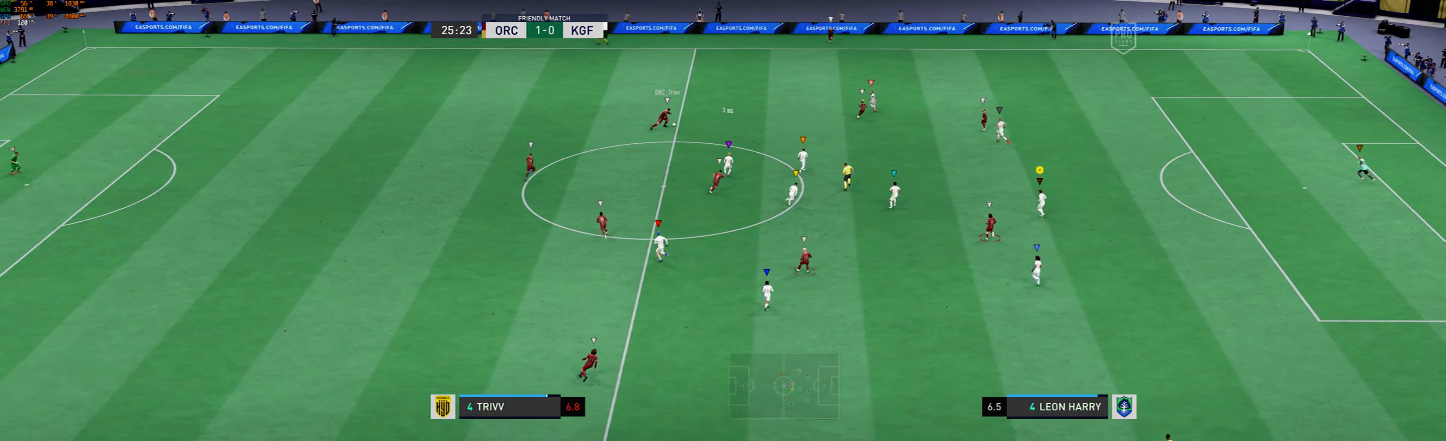
{"buttons": [], "left_stick": "up", "events": [[434, "R1", "up"]]}
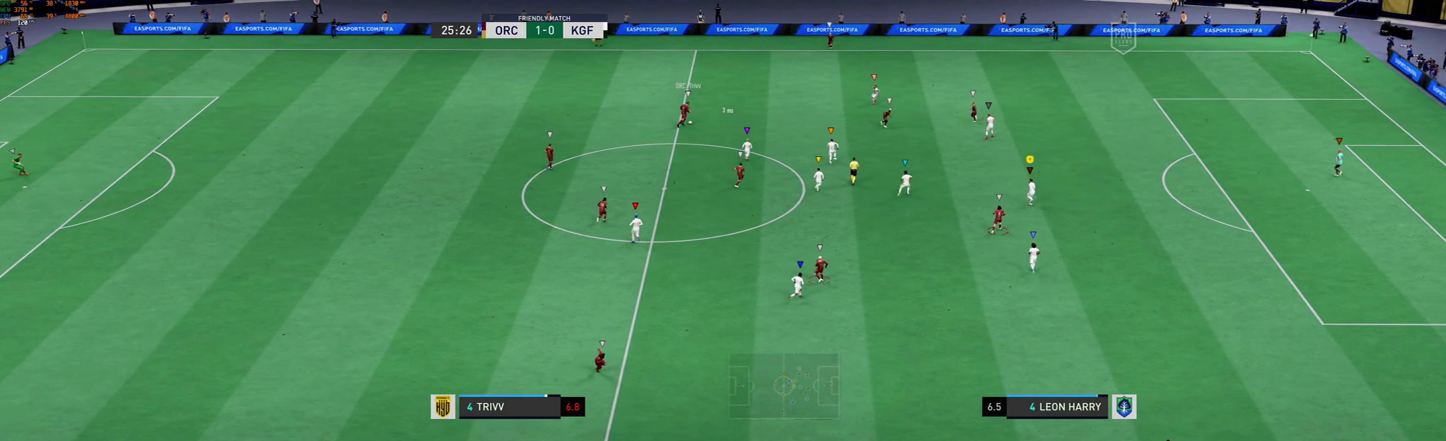
{"buttons": [], "left_stick": "up", "events": []}
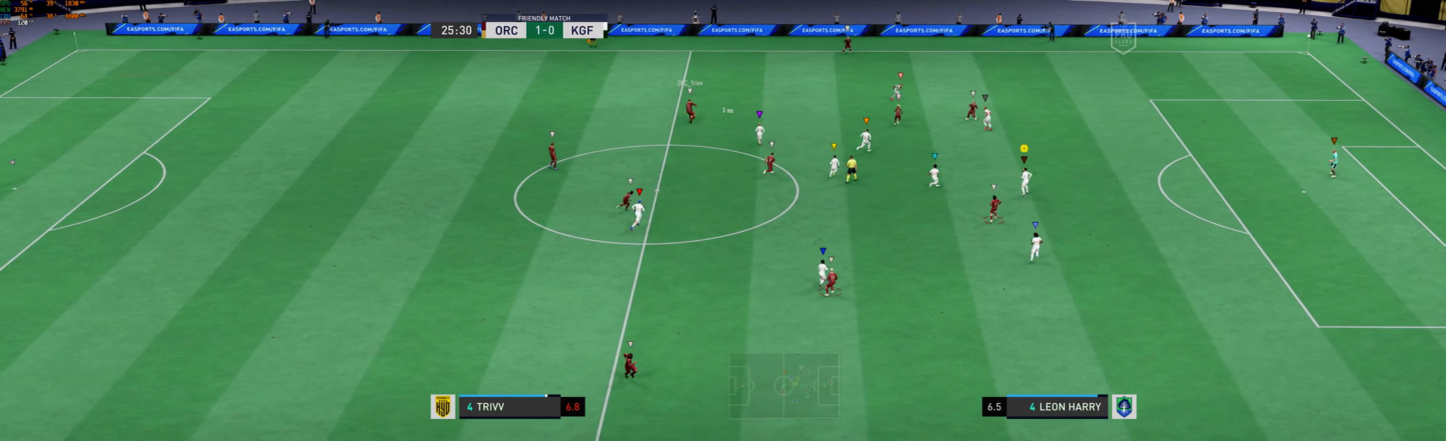
{"buttons": [], "left_stick": "up", "events": []}
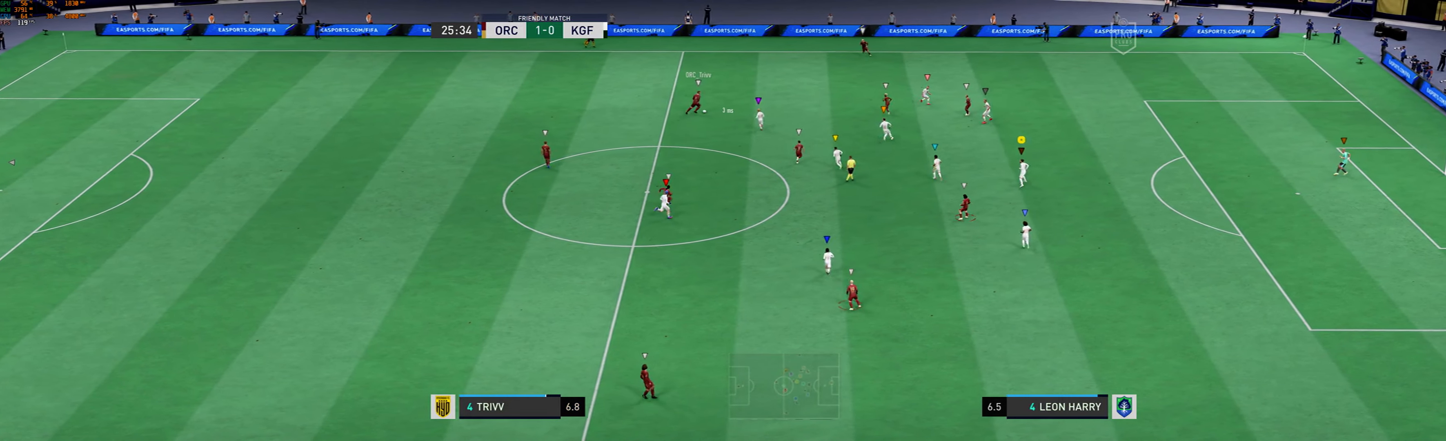
{"buttons": [], "left_stick": "up", "events": []}